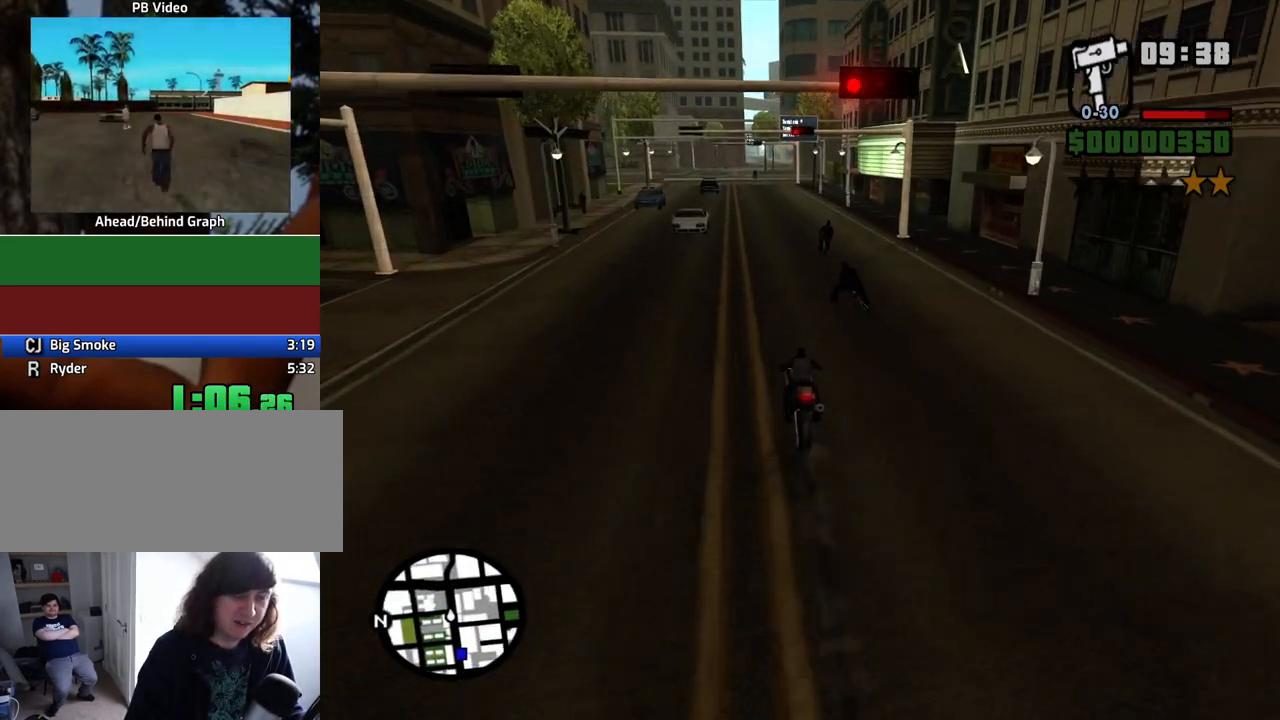
Gameplay with keyboard and mouse; each line is a JSON object with the keys and mouse buttons held at the frame after it. "events" lists presses ("down") and releases ("up") of "1", "2", "3", "4", "5", "6", "8", "a", "alt", "c", "ctrl", "d", "down", "e", "escape", "f", "f1", "f2", "f3", "g", "h", "left", "num2", "q", "r", "right", "s", "shift", "space", "t", "tab", "up", "v", "w", "x", "z", "mouse_left", "mouse_middle", "mouse_right", "mouse_wheel_up" and "mouse_wheel_down" between this image and that frame as [ms after this image, input, new state], when the widget could be followed in between. "mouse_left", "mouse_middle", "mouse_right", "mouse_wheel_up", "mouse_wheel_down" = the "left", "middle", "right", "wheel_up", "wheel_down" buttons of the "mouse" list. No other keys are recorded. Mouse movement is not recorded.
{"keys": ["2", "a"], "mouse": [], "events": [[33, "d", "up"], [117, "w", "down"], [267, "w", "up"], [450, "2", "down"], [450, "a", "down"]]}
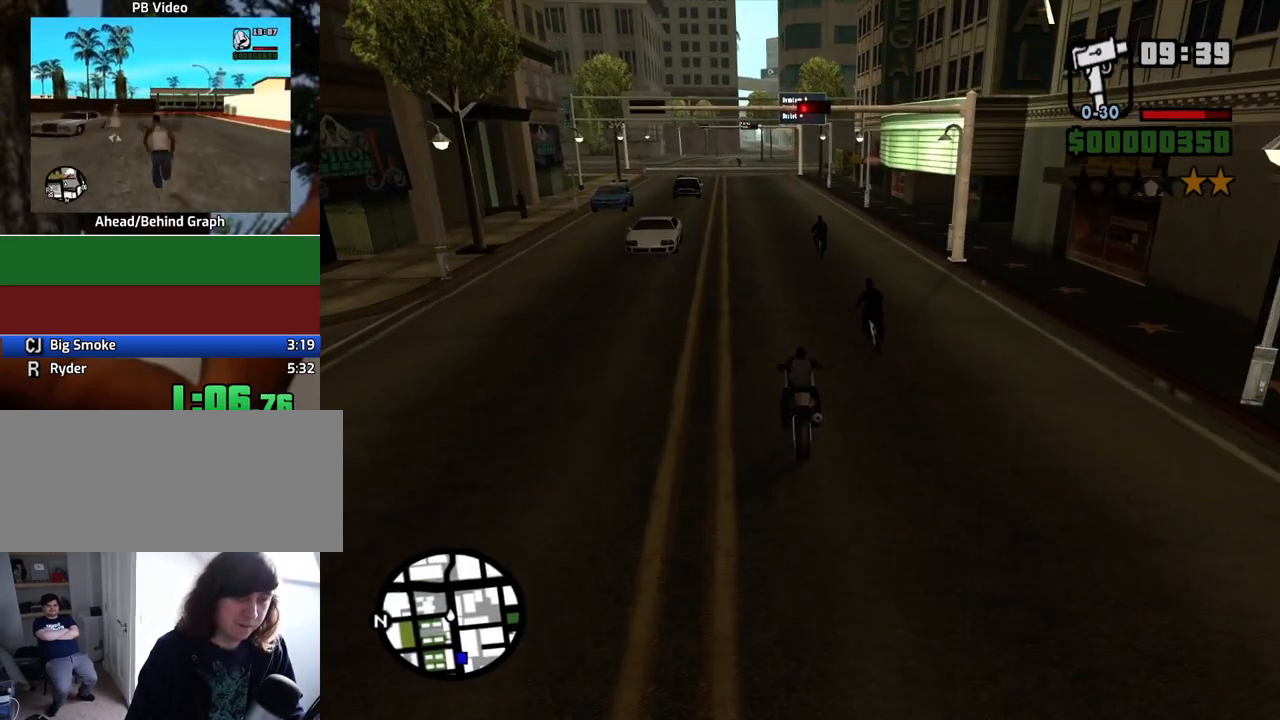
{"keys": ["d"], "mouse": [], "events": [[83, "2", "up"], [83, "a", "up"], [183, "w", "down"], [233, "2", "down"], [333, "2", "up"], [467, "d", "down"], [467, "w", "up"]]}
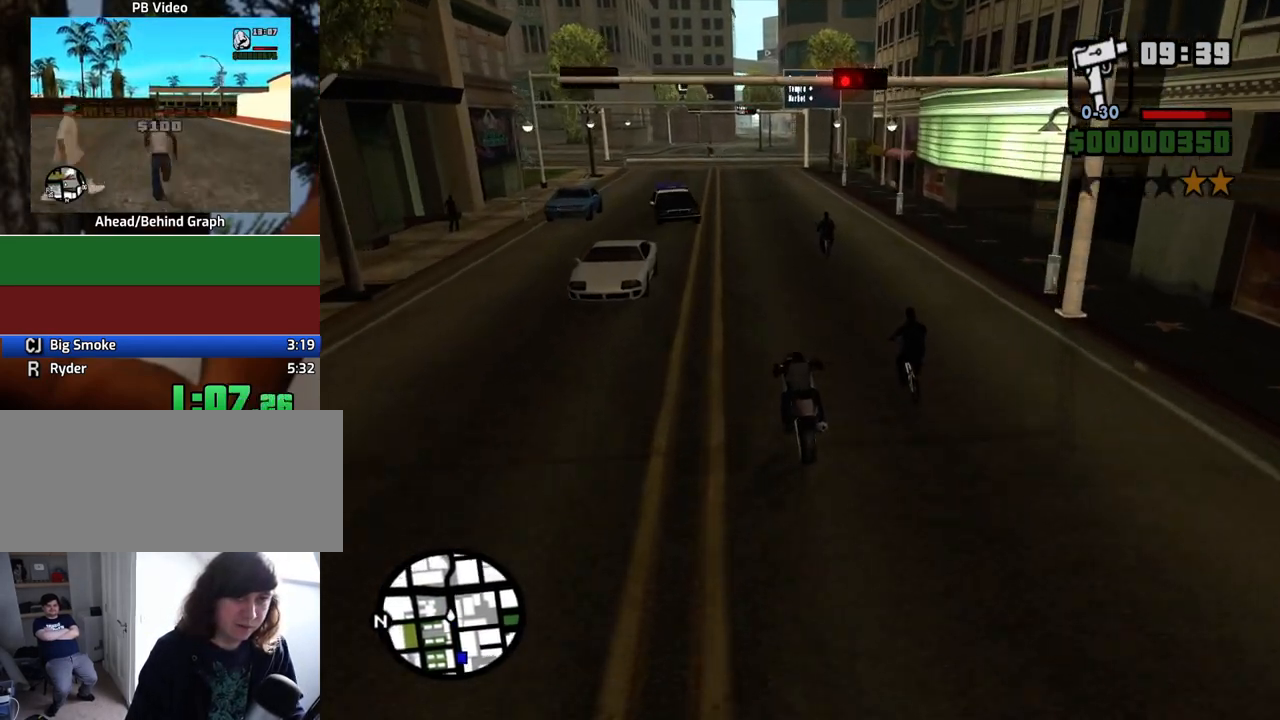
{"keys": ["s"], "mouse": [], "events": [[17, "d", "up"], [67, "s", "down"], [300, "d", "down"], [483, "d", "up"]]}
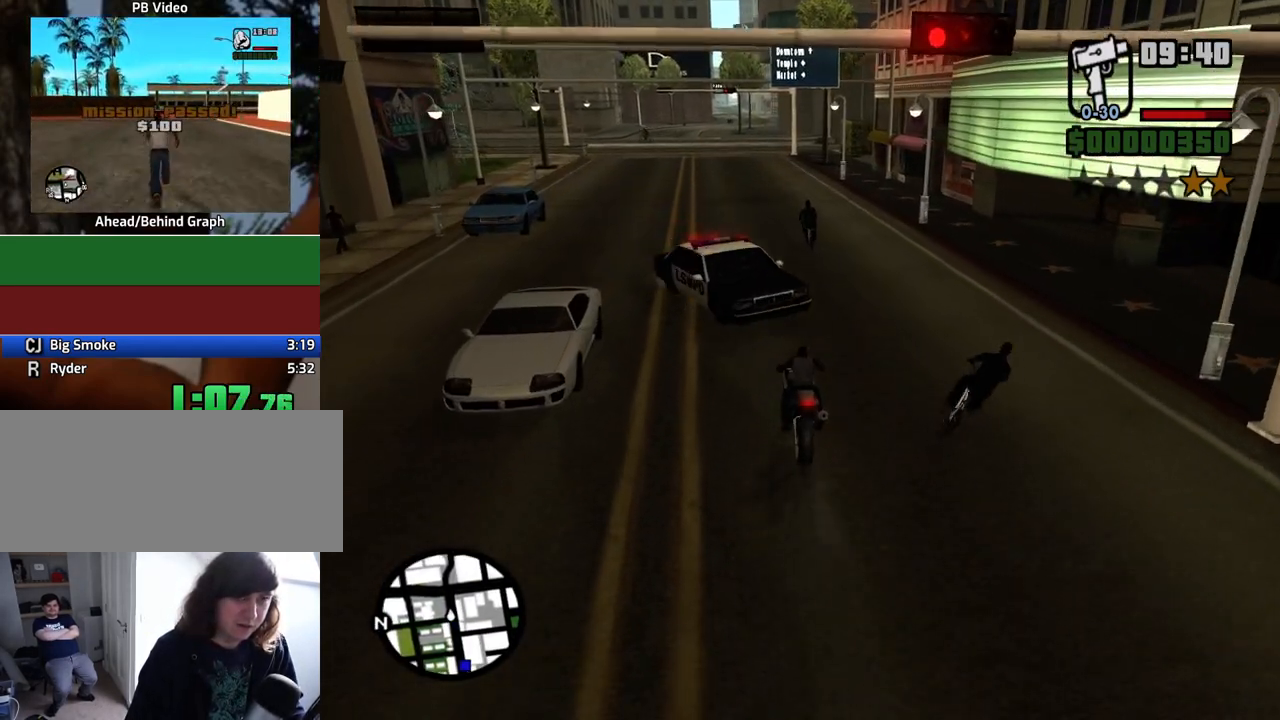
{"keys": ["w"], "mouse": [], "events": [[117, "a", "down"], [267, "s", "up"], [317, "a", "up"], [400, "w", "down"]]}
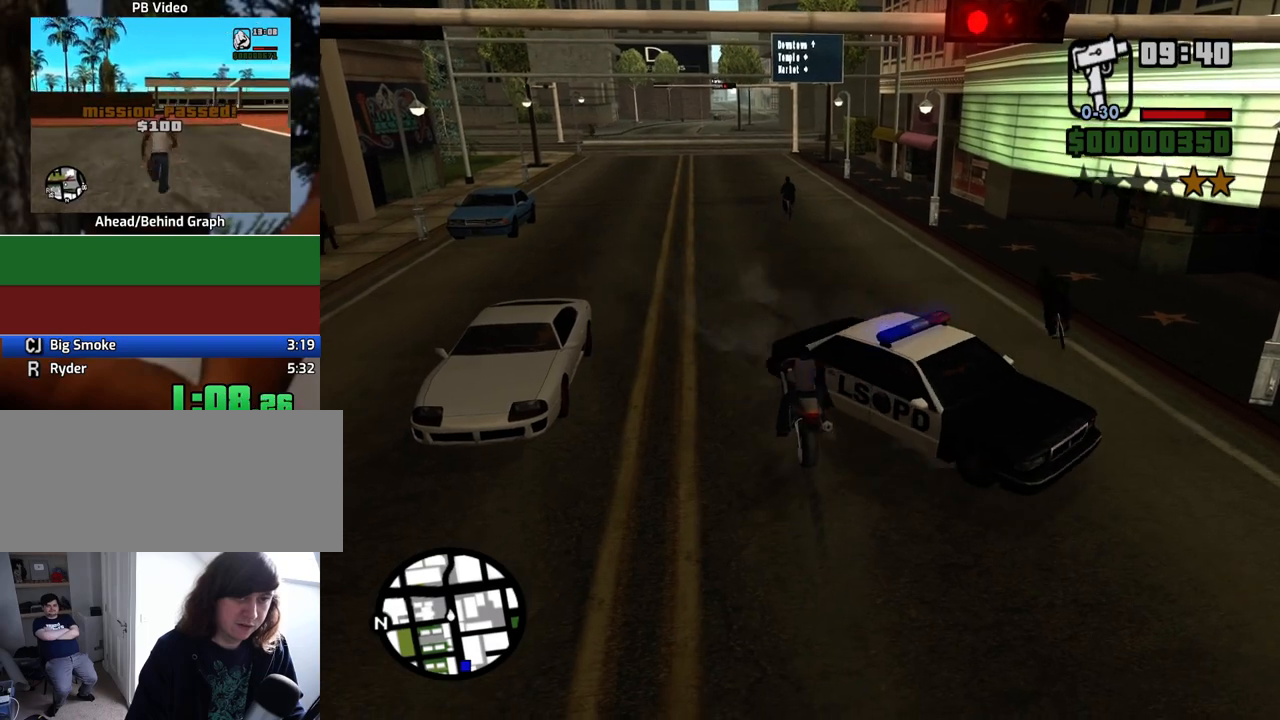
{"keys": ["w"], "mouse": [], "events": [[50, "2", "down"], [133, "2", "up"], [283, "2", "down"], [367, "2", "up"], [417, "w", "up"], [467, "w", "down"]]}
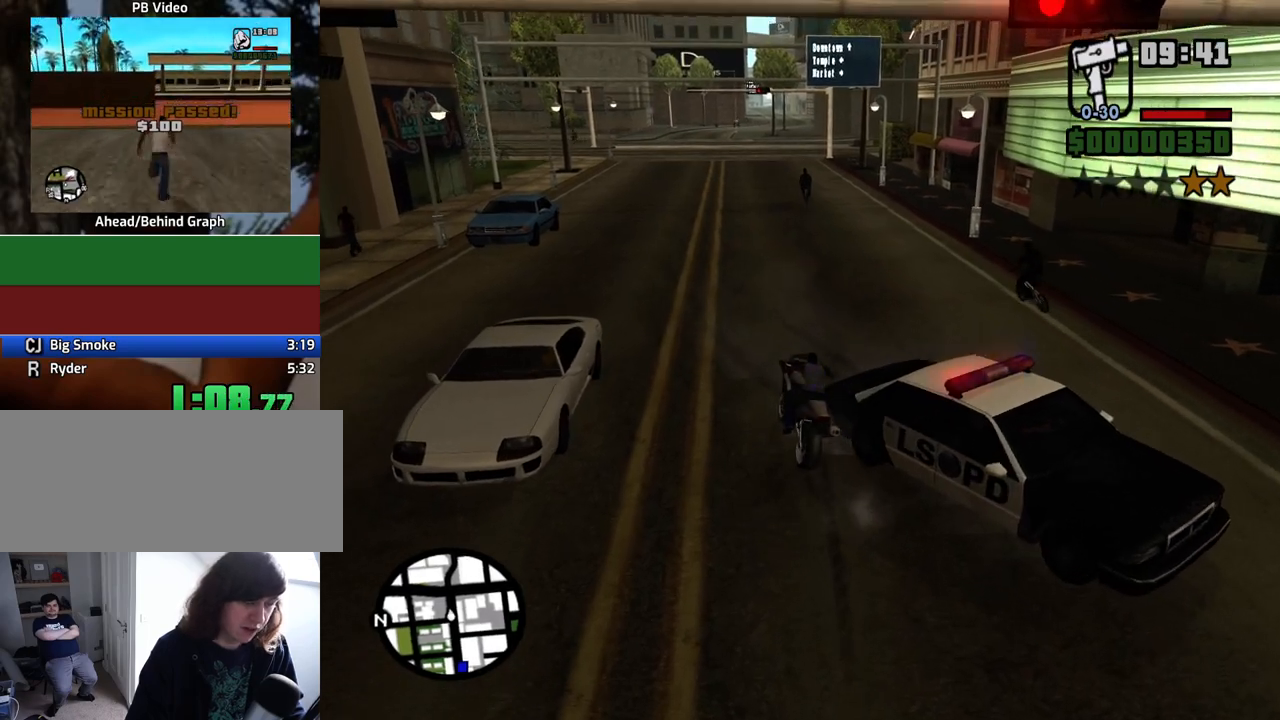
{"keys": ["d", "w"], "mouse": [], "events": [[17, "2", "down"], [100, "2", "up"], [200, "d", "down"], [250, "2", "down"], [383, "2", "up"]]}
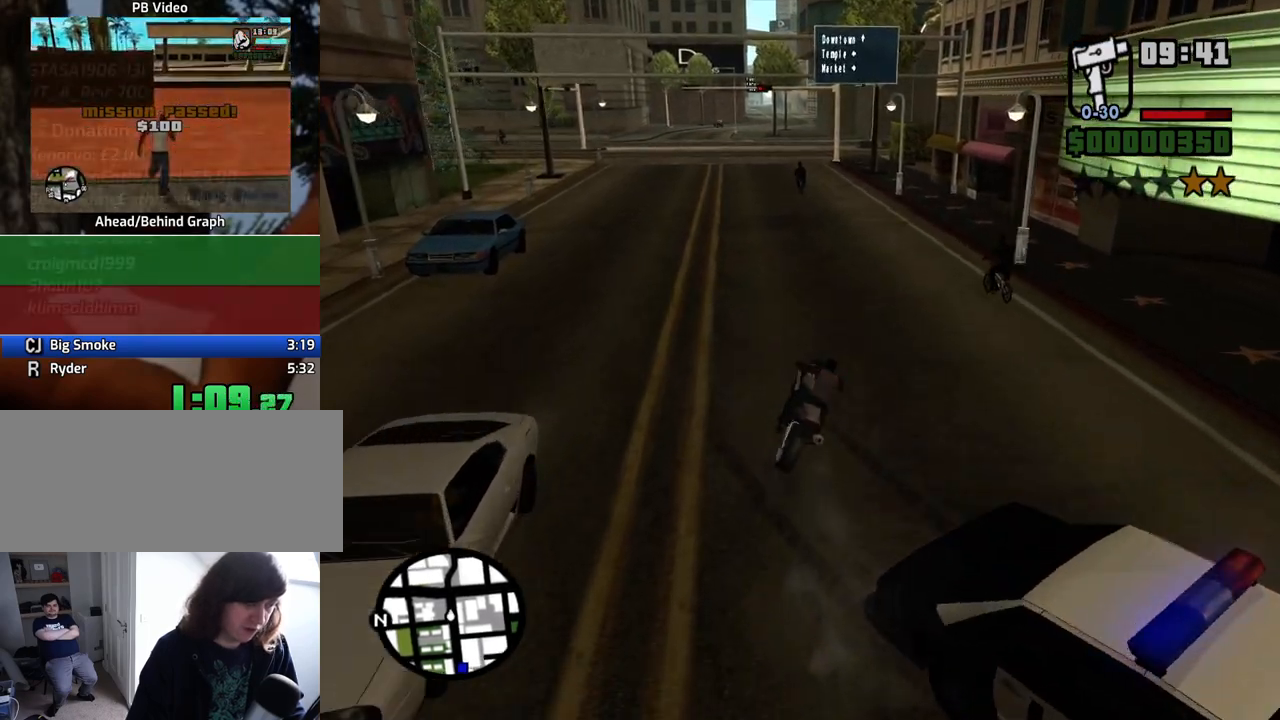
{"keys": ["2", "a", "w"], "mouse": [], "events": [[33, "d", "up"], [33, "w", "up"], [217, "w", "down"], [350, "a", "down"], [400, "2", "down"]]}
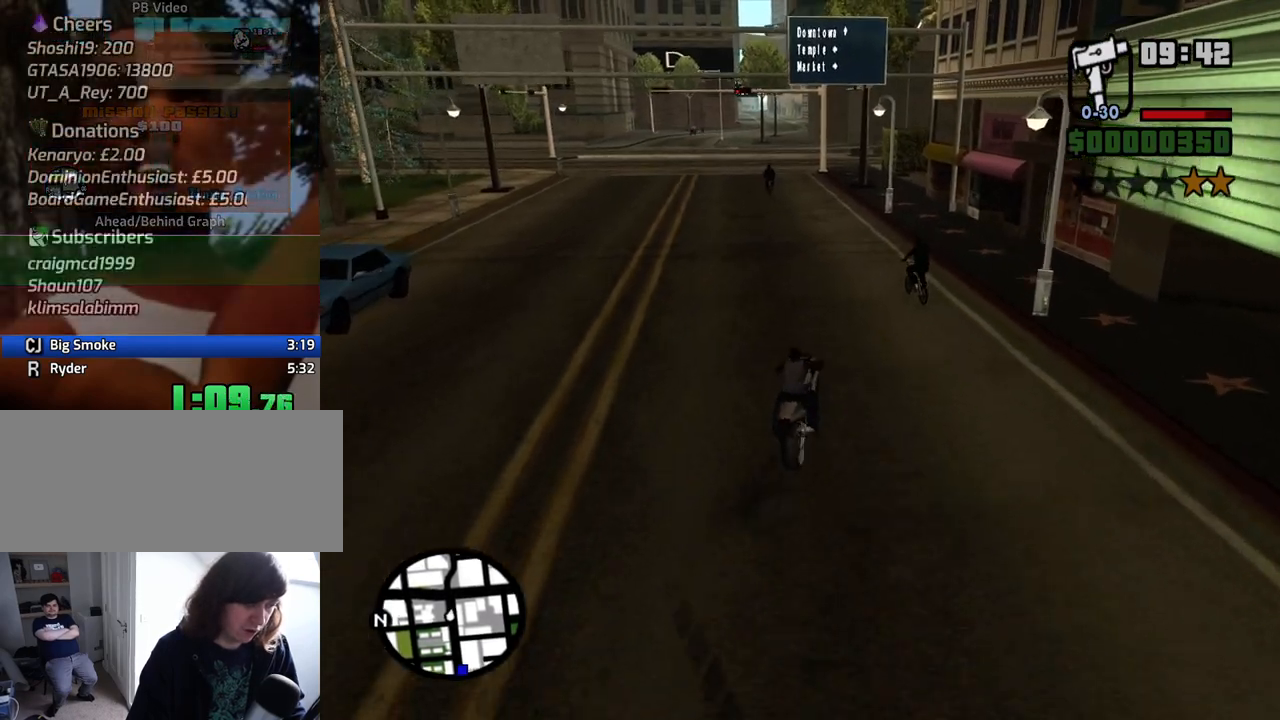
{"keys": [], "mouse": [], "events": [[50, "2", "up"], [50, "a", "up"], [133, "2", "down"], [233, "2", "up"], [283, "w", "up"], [333, "d", "down"], [467, "d", "up"]]}
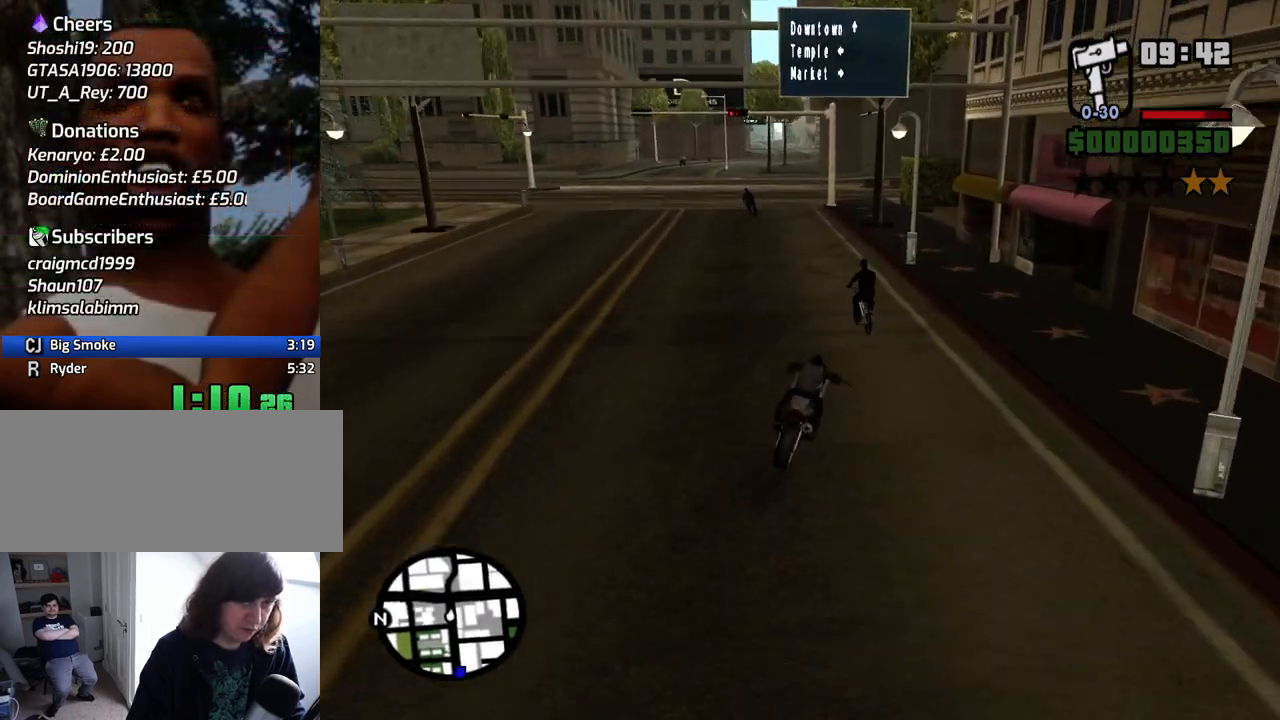
{"keys": ["a"], "mouse": [], "events": [[17, "w", "down"], [100, "a", "down"], [150, "2", "down"], [300, "a", "up"], [333, "2", "up"], [433, "a", "down"], [483, "w", "up"]]}
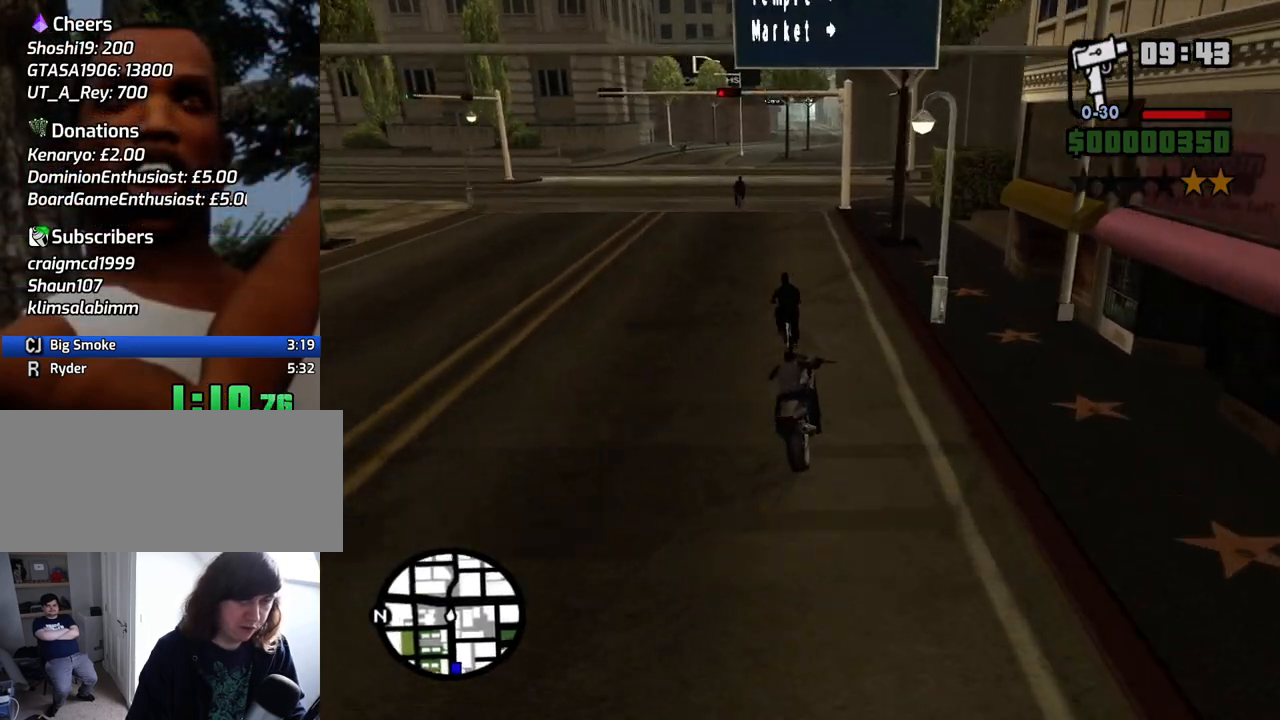
{"keys": [], "mouse": [], "events": [[167, "a", "up"], [350, "d", "down"], [450, "d", "up"]]}
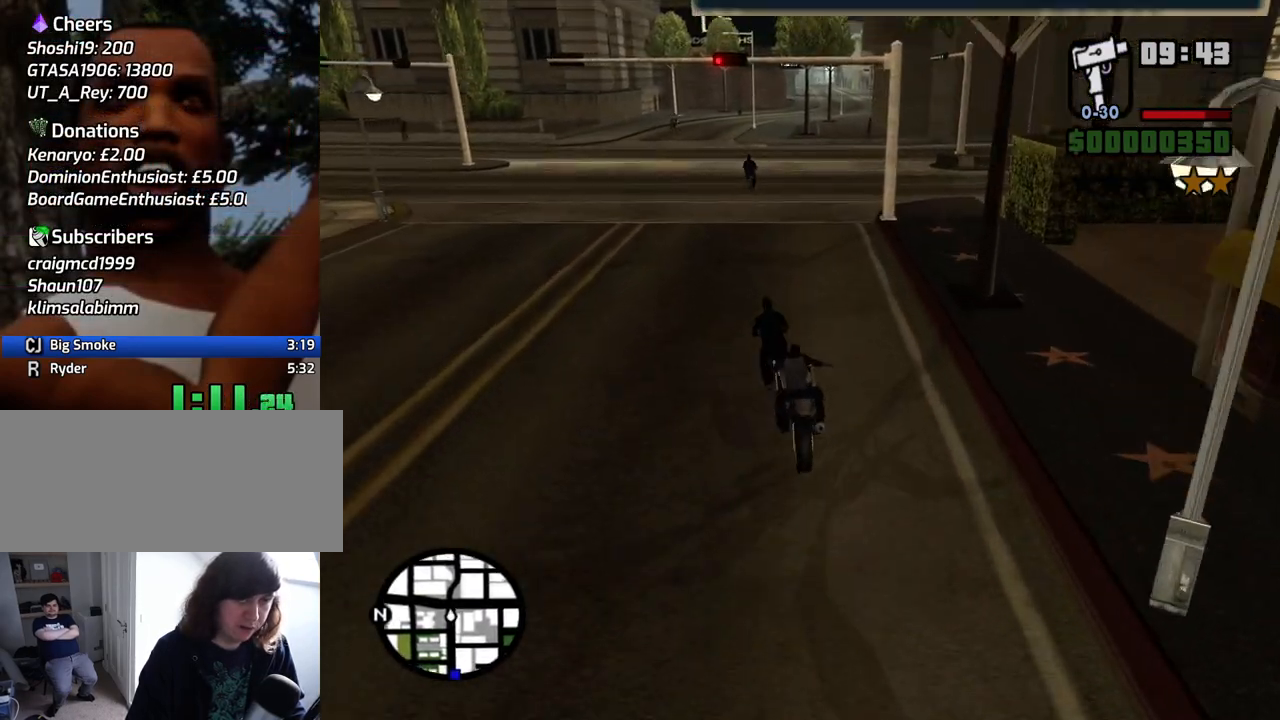
{"keys": ["s"], "mouse": [], "events": [[83, "a", "down"], [183, "a", "up"], [467, "s", "down"]]}
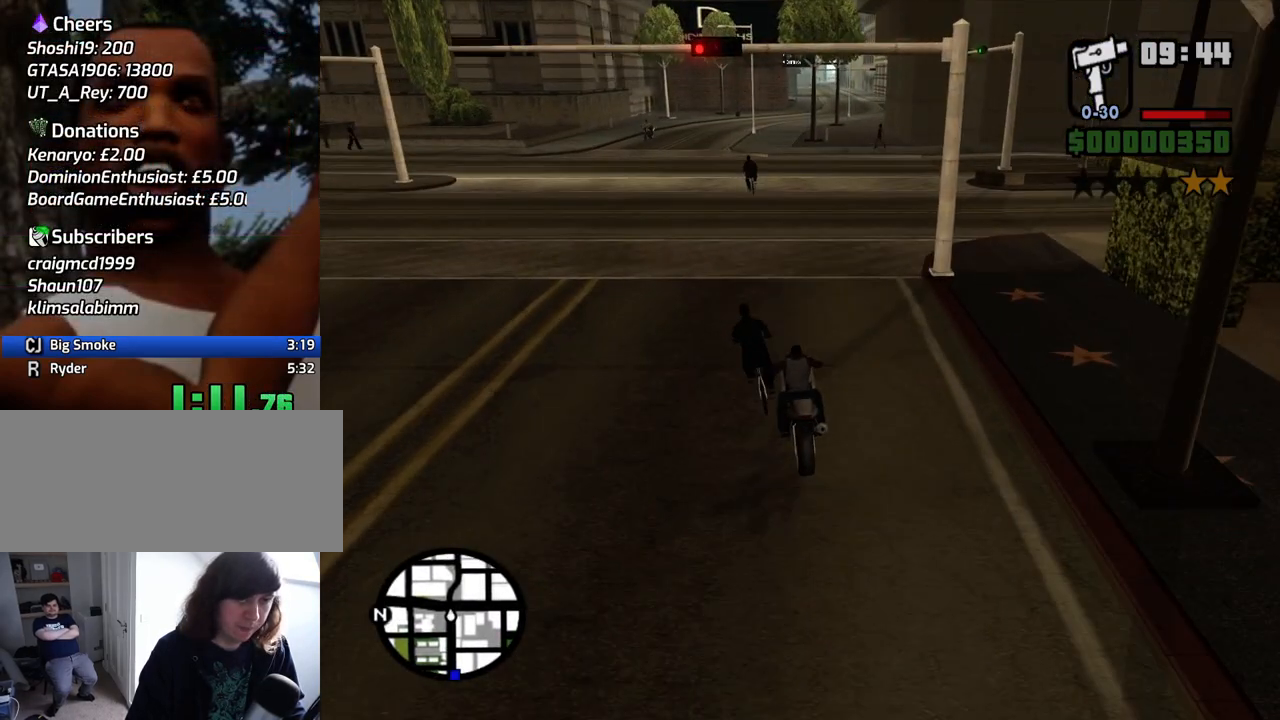
{"keys": [], "mouse": [], "events": [[17, "s", "up"], [100, "a", "down"], [250, "a", "up"]]}
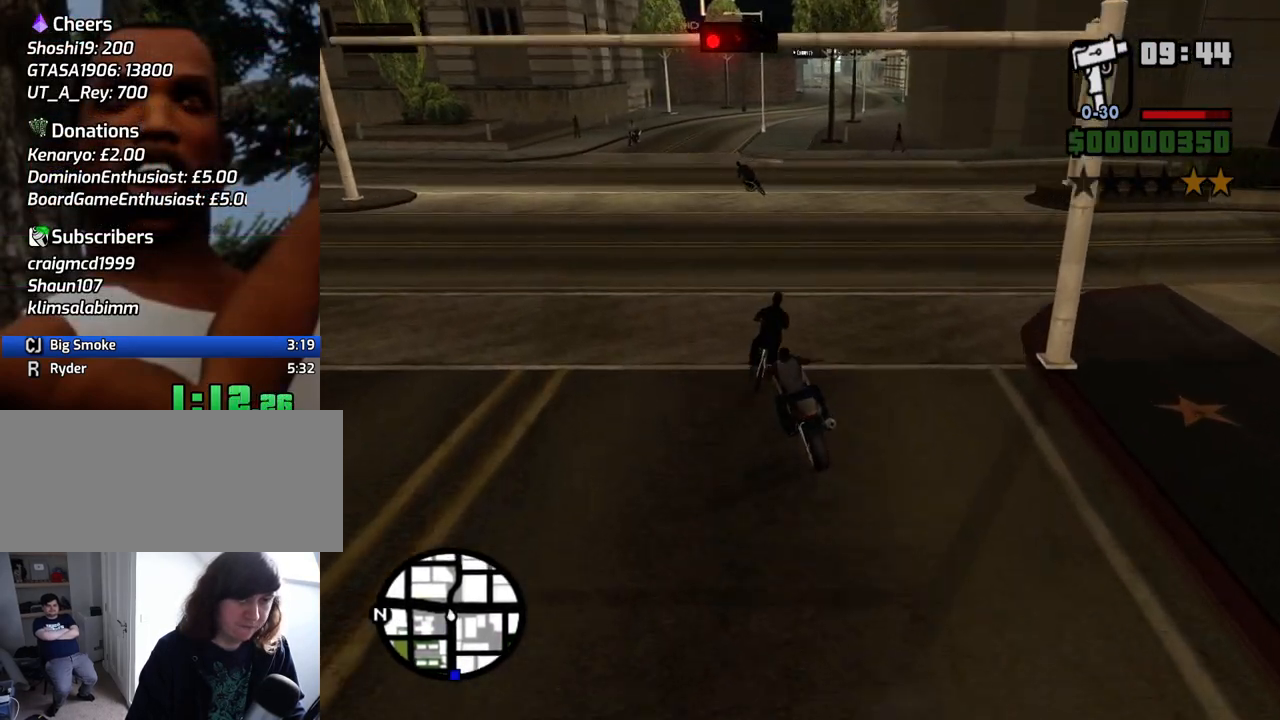
{"keys": [], "mouse": [], "events": [[33, "d", "down"], [117, "w", "down"], [167, "d", "up"], [217, "2", "down"], [217, "d", "down"], [267, "d", "up"], [350, "2", "up"], [450, "w", "up"]]}
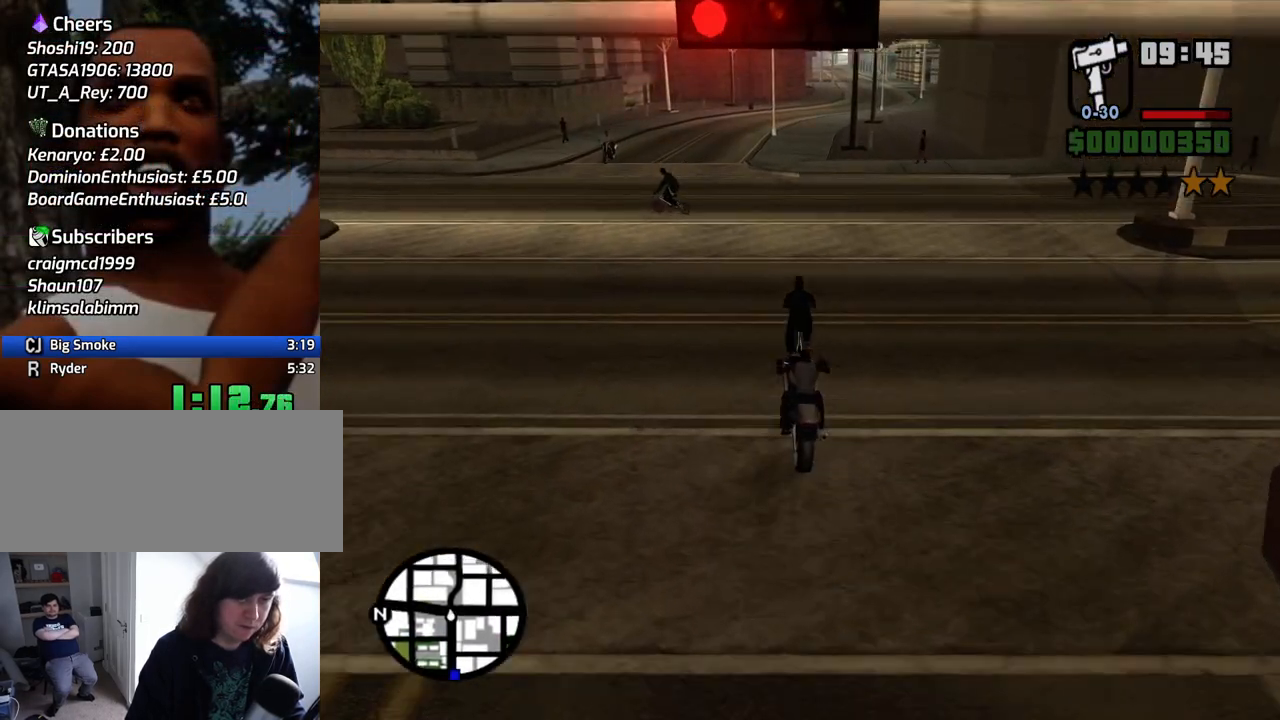
{"keys": ["a", "w"], "mouse": [], "events": [[50, "d", "down"], [133, "d", "up"], [233, "d", "down"], [417, "d", "up"], [467, "a", "down"], [467, "w", "down"]]}
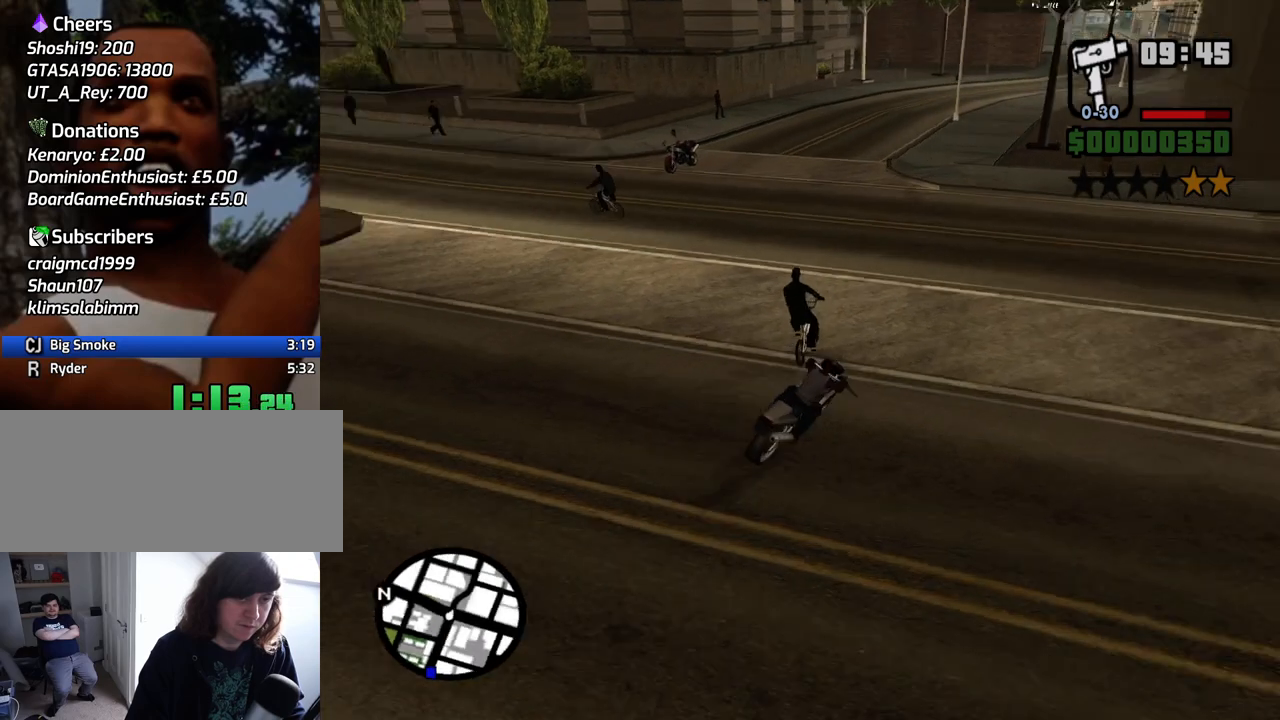
{"keys": ["5", "a", "space"], "mouse": [], "events": [[333, "w", "up"], [433, "5", "down"], [433, "space", "down"]]}
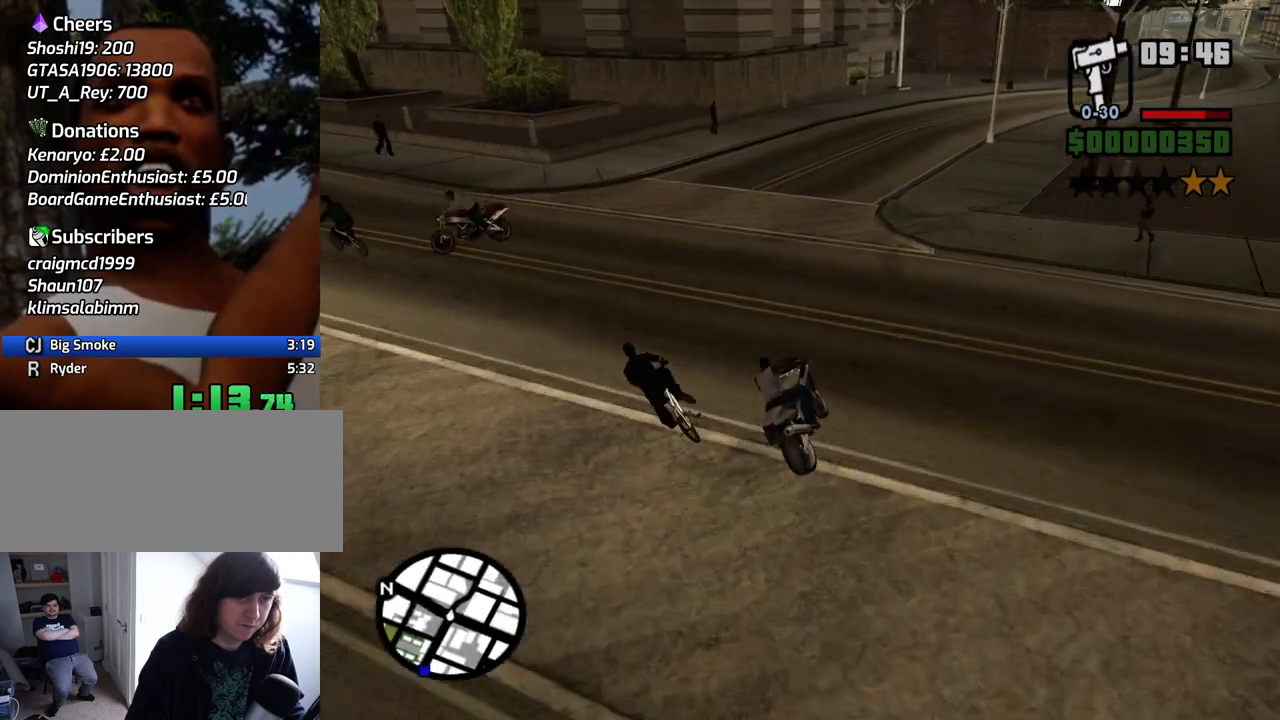
{"keys": ["a", "s"], "mouse": [], "events": [[83, "space", "up"], [167, "5", "up"], [317, "s", "down"], [400, "a", "up"], [500, "a", "down"]]}
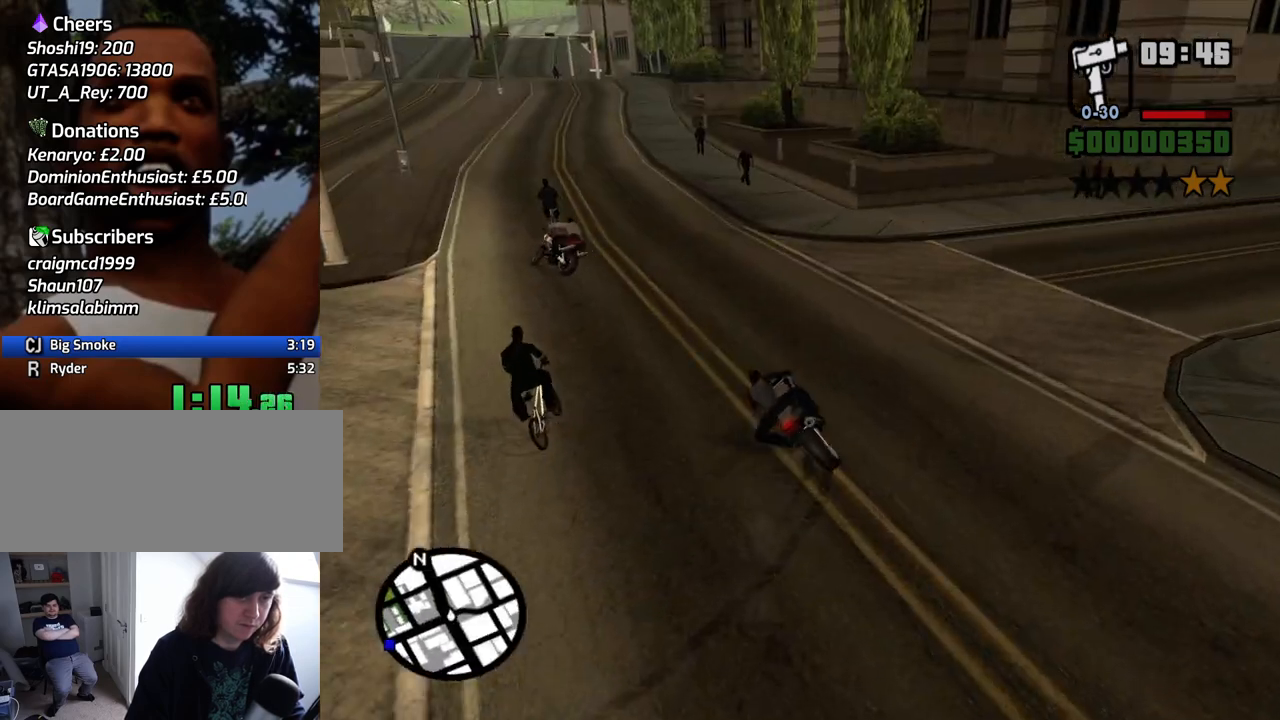
{"keys": ["d", "w"], "mouse": [], "events": [[50, "s", "up"], [133, "w", "down"], [233, "a", "up"], [333, "2", "down"], [417, "d", "down"], [467, "2", "up"]]}
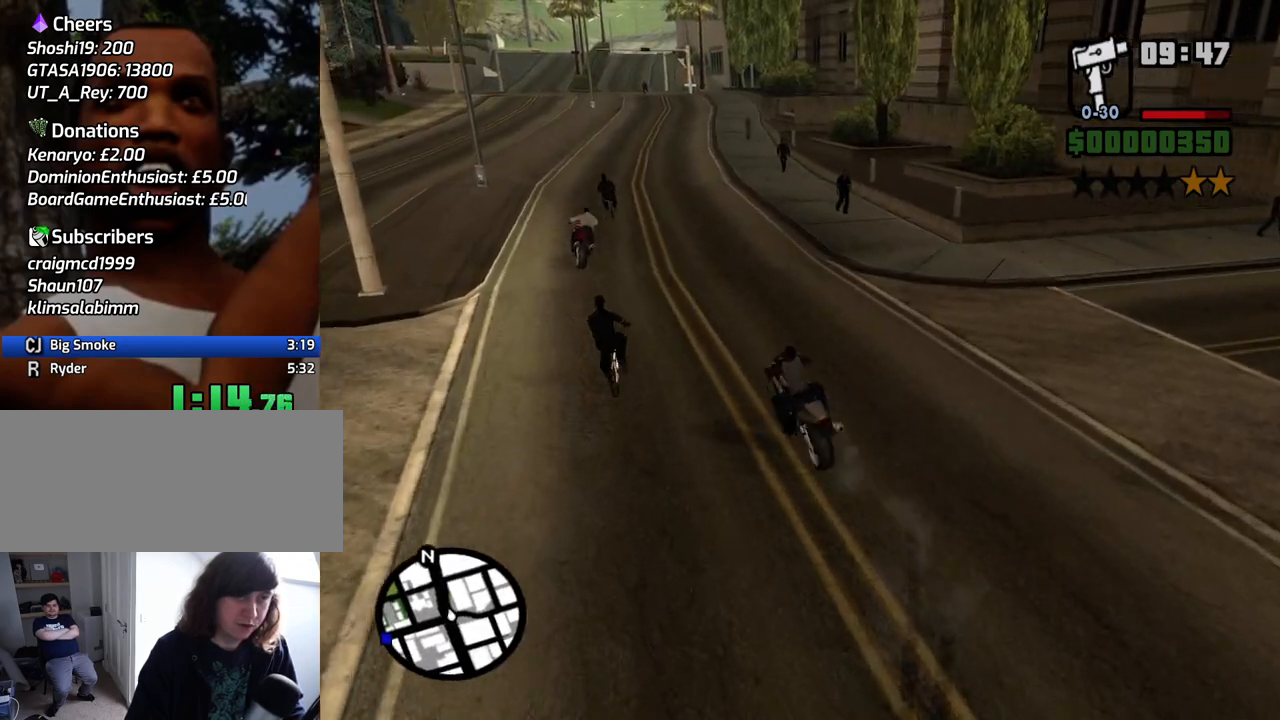
{"keys": ["2"], "mouse": [], "events": [[17, "d", "up"], [67, "2", "down"], [150, "2", "up"], [200, "a", "down"], [250, "2", "down"], [333, "2", "up"], [333, "a", "up"], [333, "w", "up"], [433, "2", "down"]]}
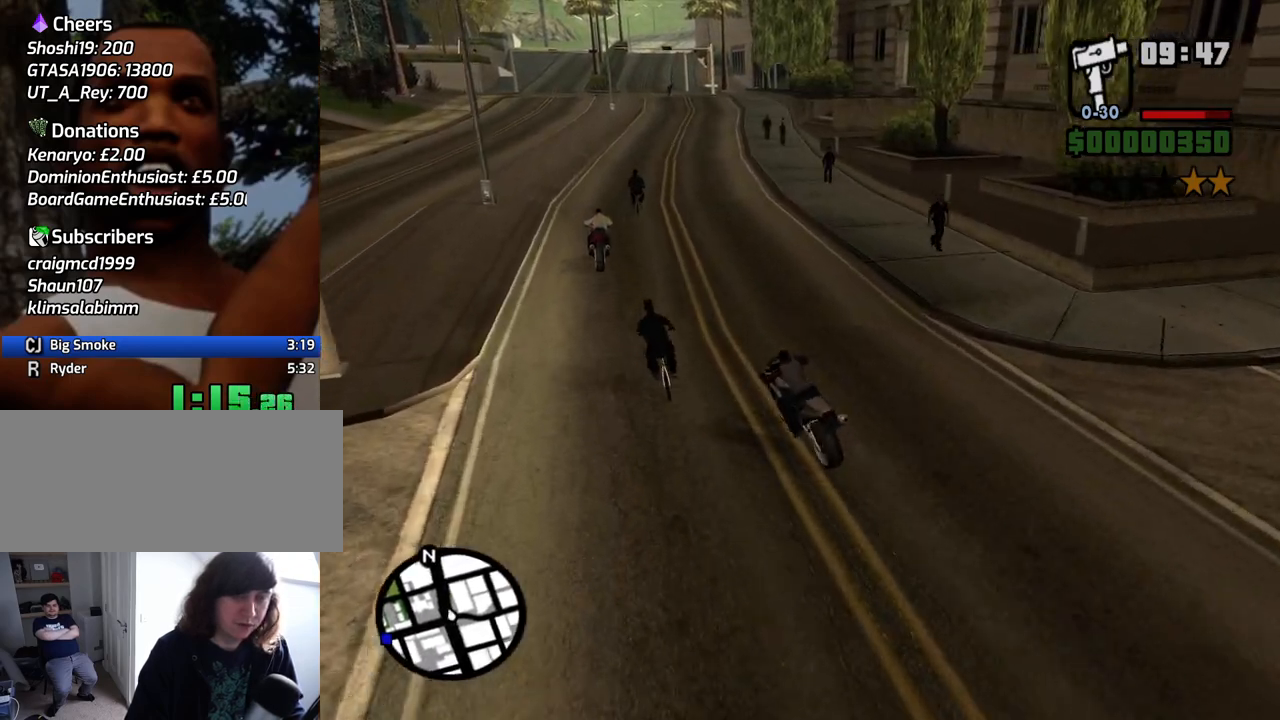
{"keys": ["2", "d", "w"], "mouse": [], "events": [[33, "2", "up"], [33, "a", "down"], [83, "a", "up"], [117, "2", "down"], [267, "2", "up"], [317, "2", "down"], [350, "d", "down"], [400, "2", "up"], [400, "w", "down"], [500, "2", "down"]]}
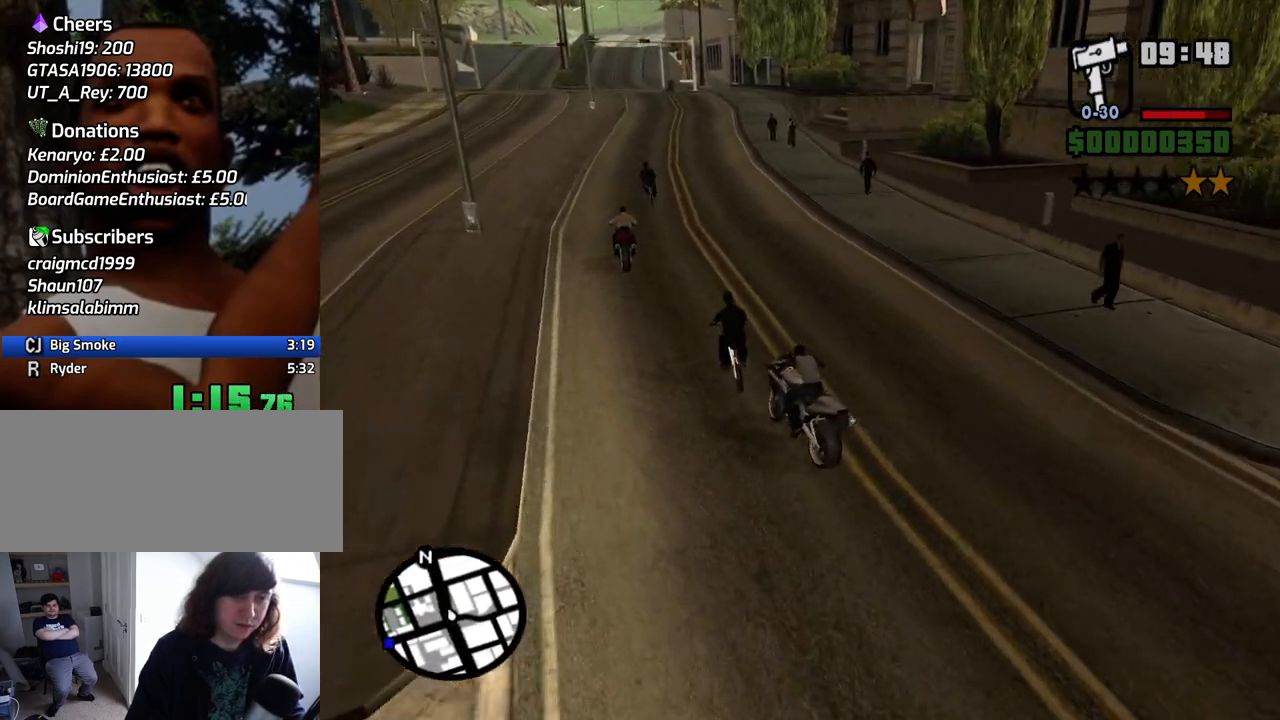
{"keys": ["2"], "mouse": [], "events": [[50, "d", "up"], [83, "w", "up"], [133, "2", "up"], [183, "2", "down"], [233, "w", "down"], [333, "2", "up"], [417, "2", "down"], [417, "w", "up"]]}
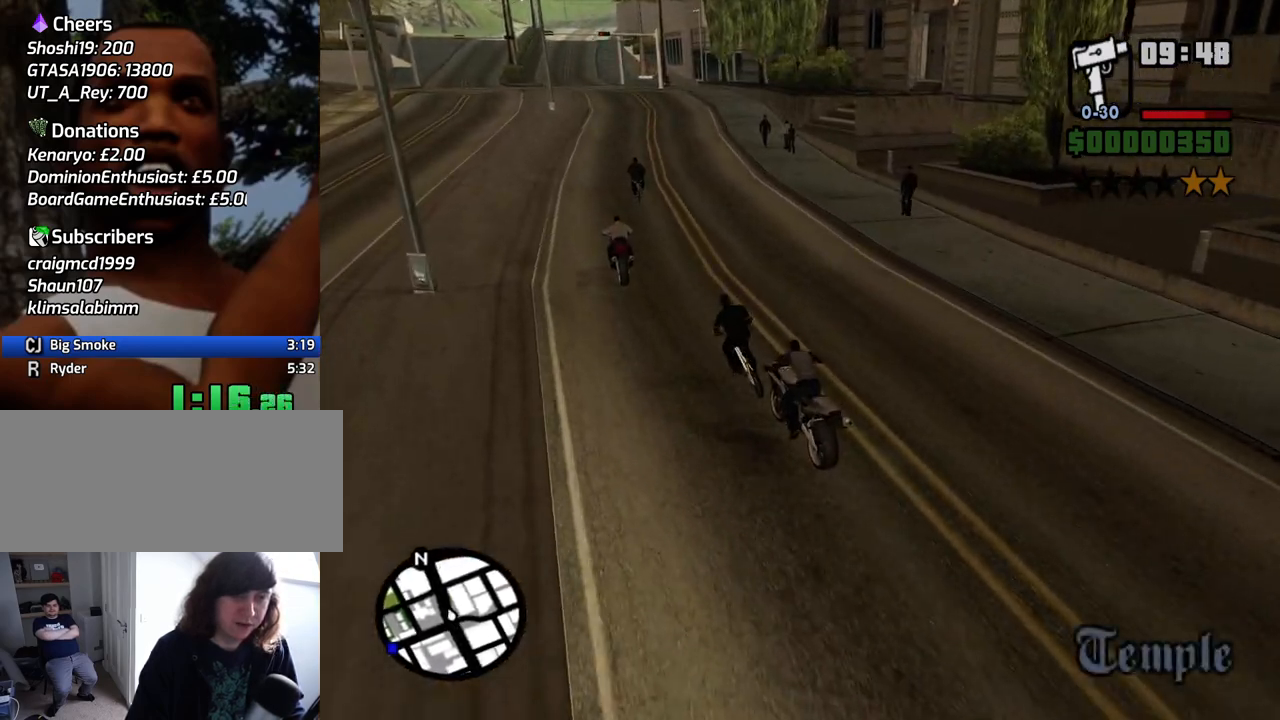
{"keys": ["2", "d"], "mouse": [], "events": [[17, "2", "up"], [100, "2", "down"], [150, "w", "down"], [200, "2", "up"], [300, "2", "down"], [333, "d", "down"], [383, "2", "up"], [483, "2", "down"], [483, "w", "up"]]}
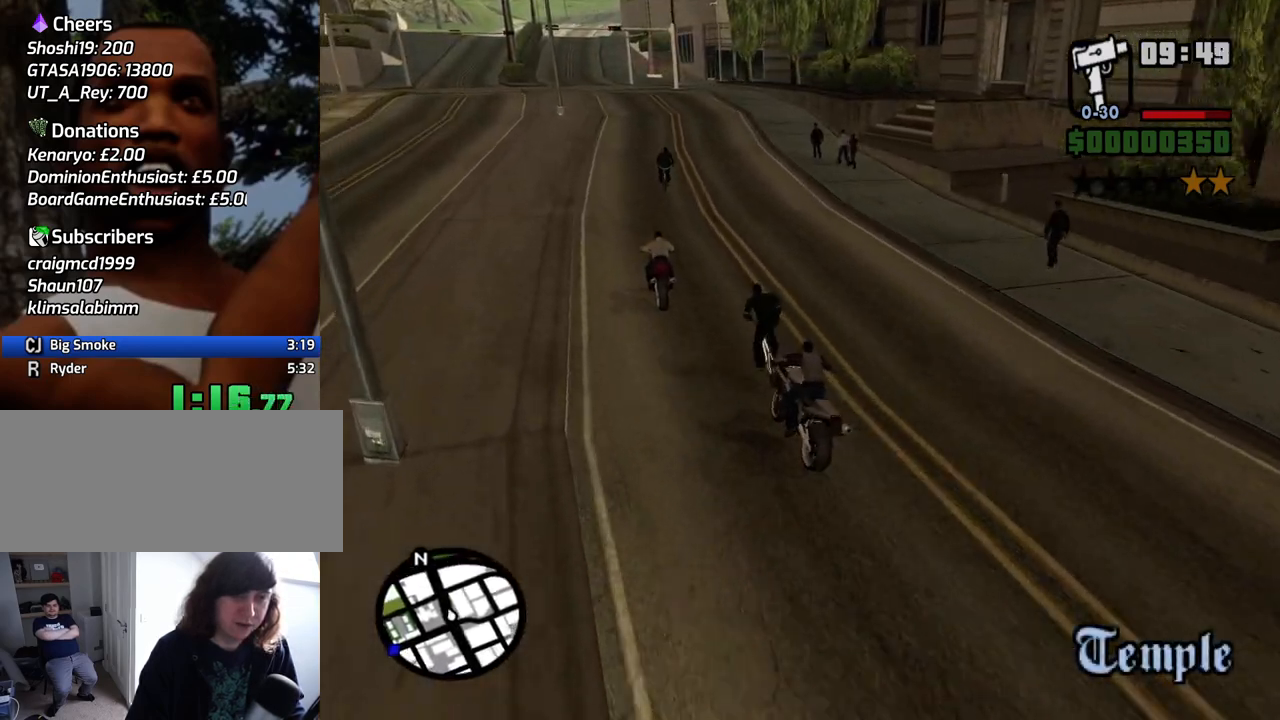
{"keys": ["w"], "mouse": [], "events": [[33, "d", "up"], [83, "2", "up"], [117, "w", "down"], [167, "2", "down"], [317, "2", "up"], [350, "2", "down"], [500, "2", "up"]]}
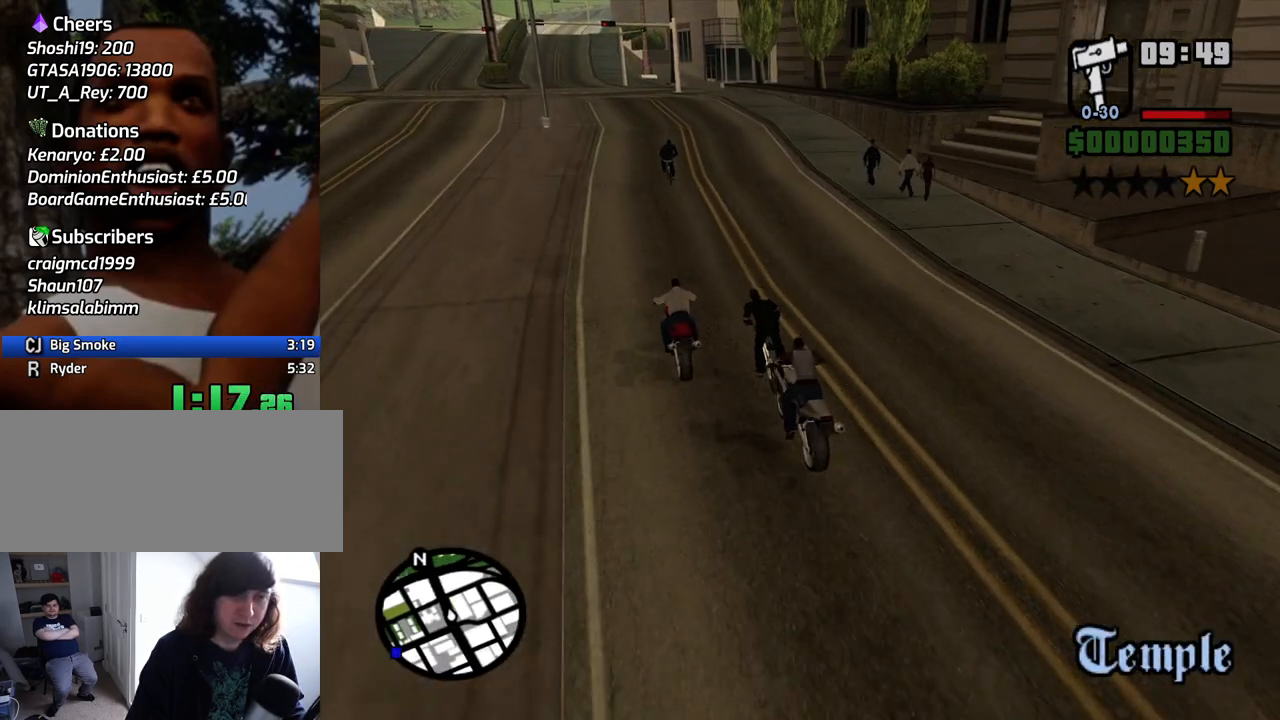
{"keys": [], "mouse": [], "events": [[50, "2", "down"], [83, "w", "up"], [183, "2", "up"], [367, "d", "down"], [467, "d", "up"]]}
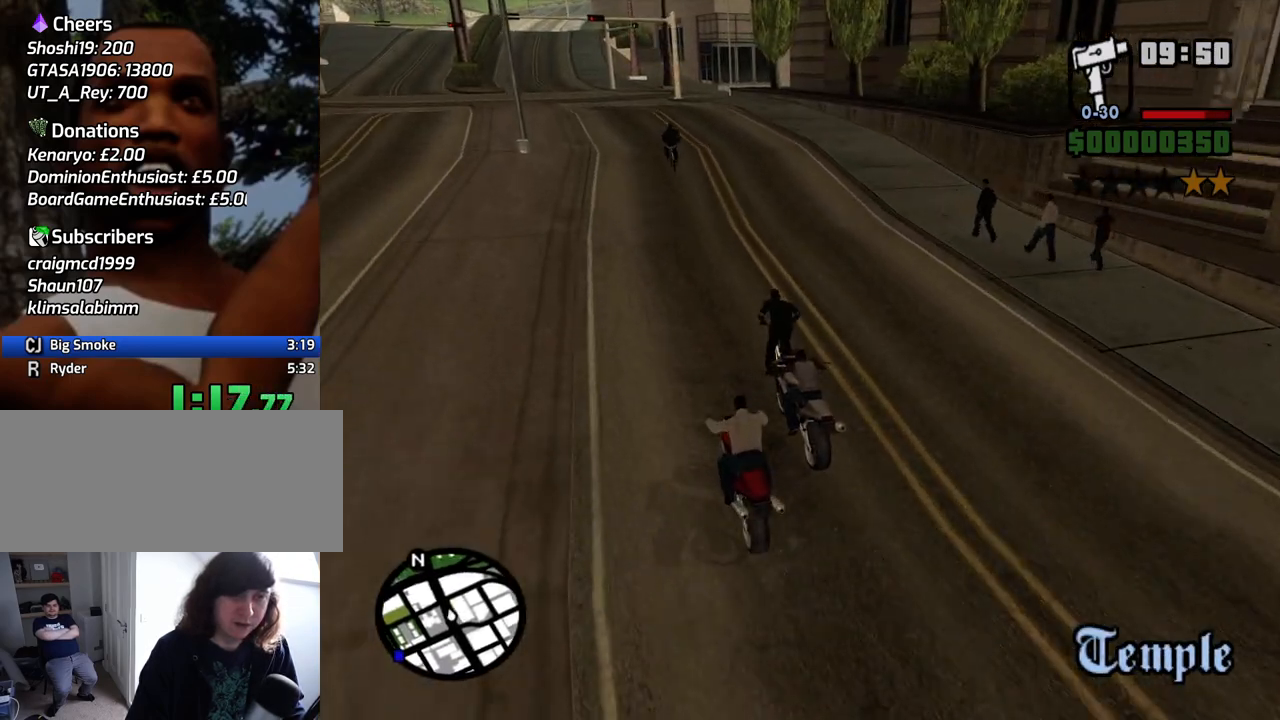
{"keys": ["s"], "mouse": [], "events": [[67, "w", "down"], [100, "2", "down"], [200, "2", "up"], [200, "d", "down"], [250, "w", "up"], [300, "d", "up"], [383, "s", "down"]]}
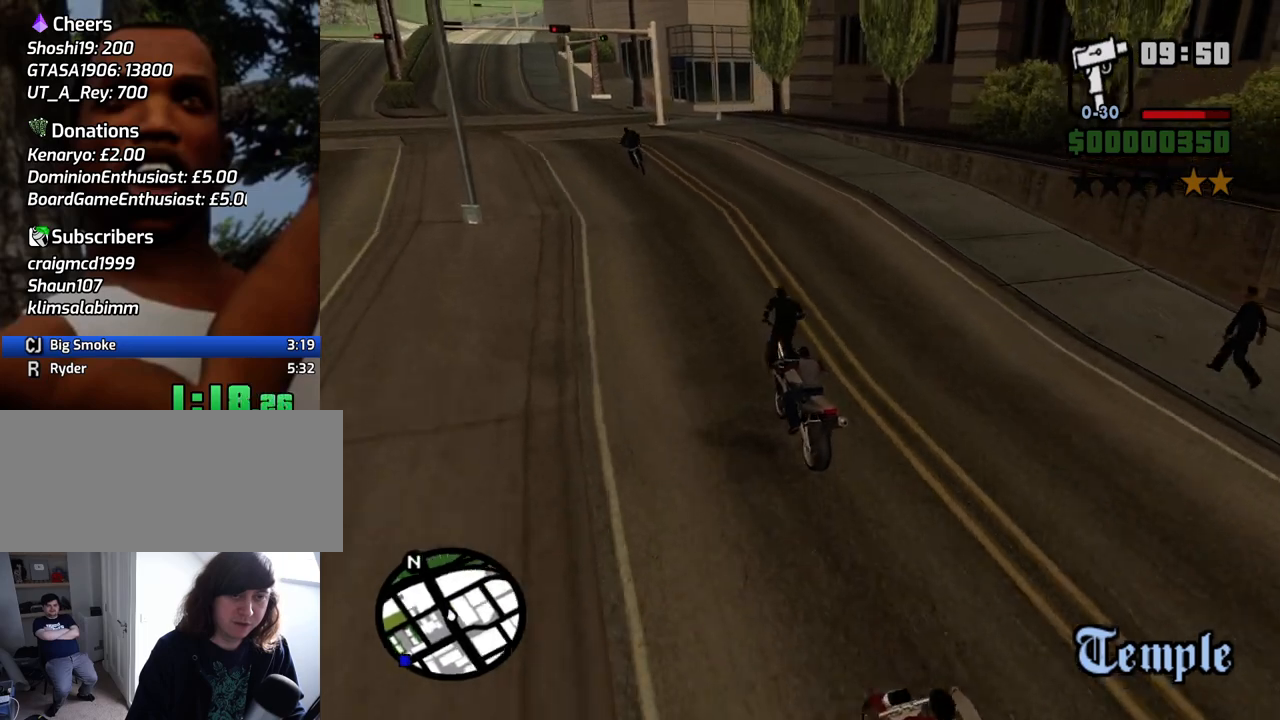
{"keys": ["2", "a", "w"], "mouse": [], "events": [[33, "s", "up"], [350, "w", "down"], [400, "a", "down"], [450, "2", "down"]]}
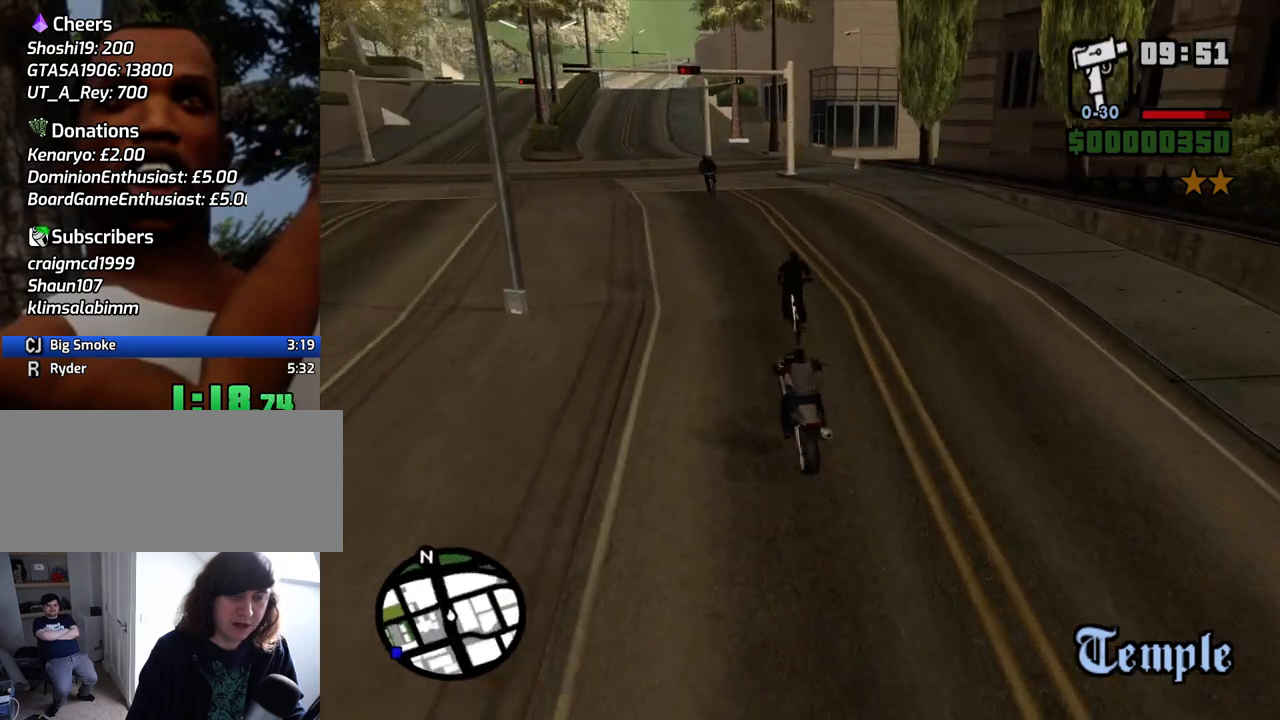
{"keys": ["w"], "mouse": [], "events": [[83, "2", "up"], [183, "2", "down"], [333, "2", "up"], [333, "a", "up"], [367, "2", "down"], [467, "2", "up"]]}
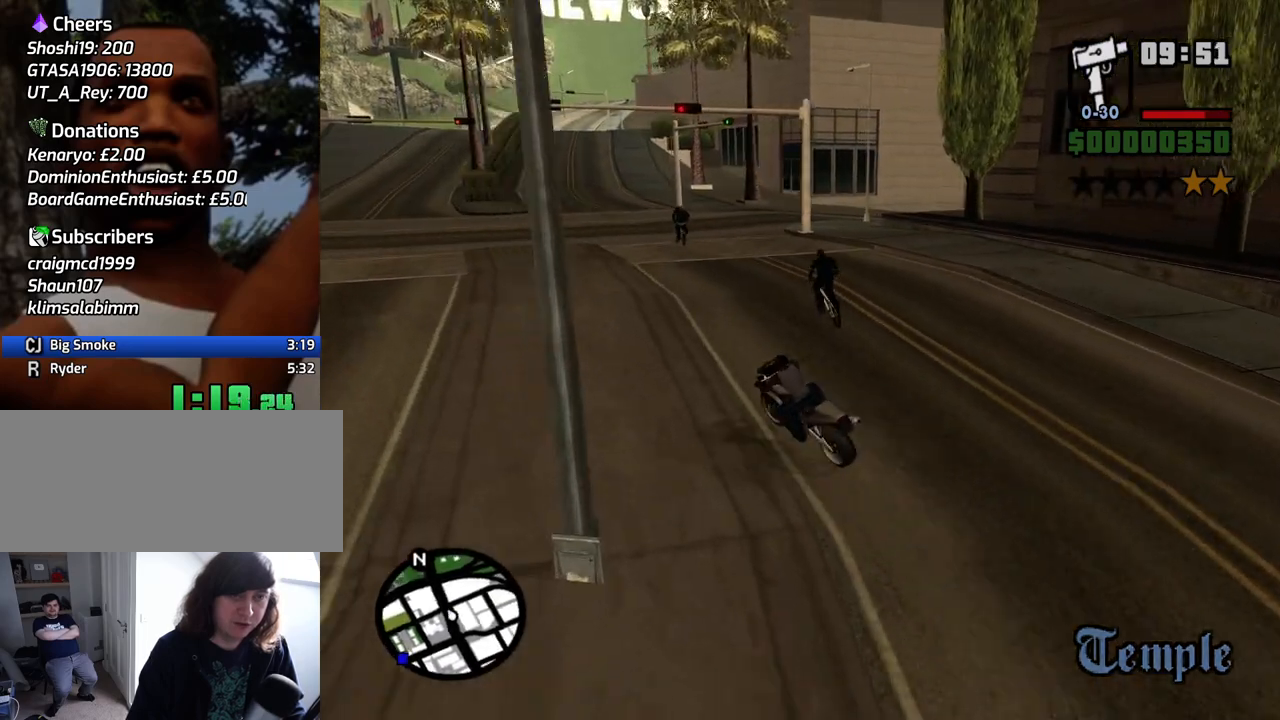
{"keys": [], "mouse": [], "events": [[67, "2", "down"], [150, "2", "up"], [200, "2", "down"], [300, "2", "up"], [383, "2", "down"], [433, "w", "up"], [483, "2", "up"]]}
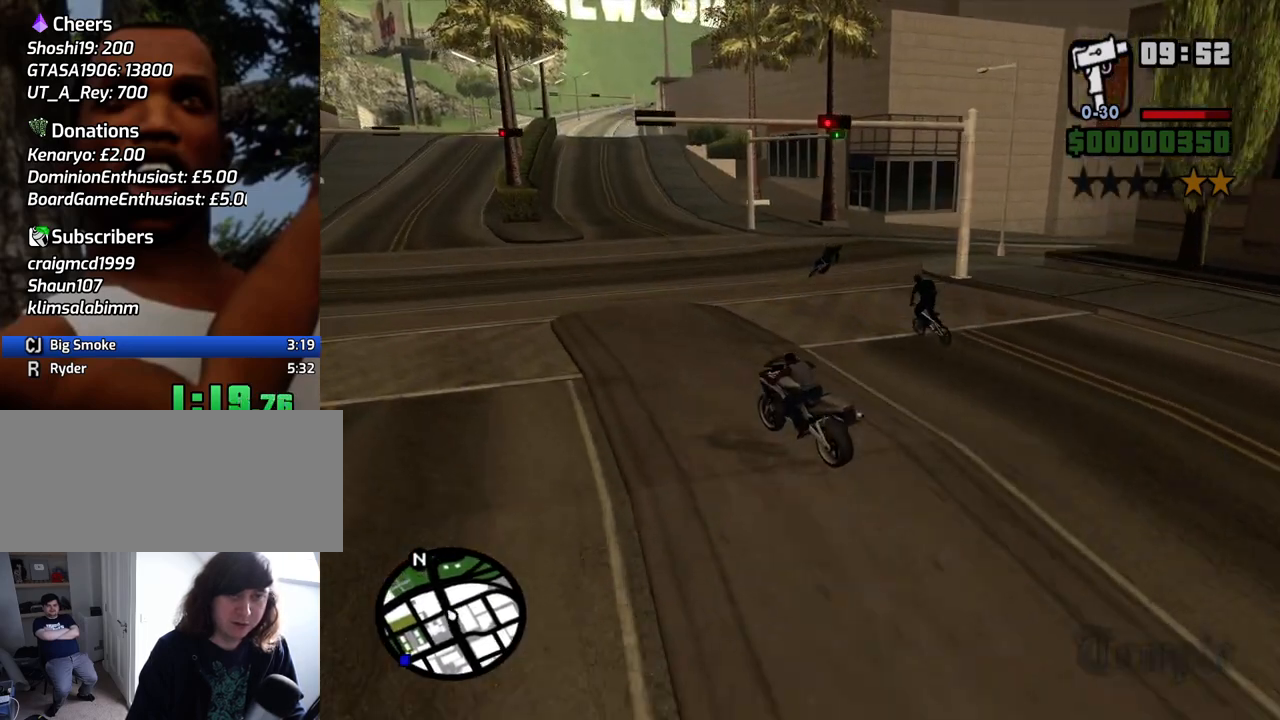
{"keys": ["d"], "mouse": [], "events": [[83, "2", "down"], [117, "d", "down"], [167, "2", "up"], [317, "5", "down"], [350, "space", "down"], [450, "5", "up"], [500, "space", "up"]]}
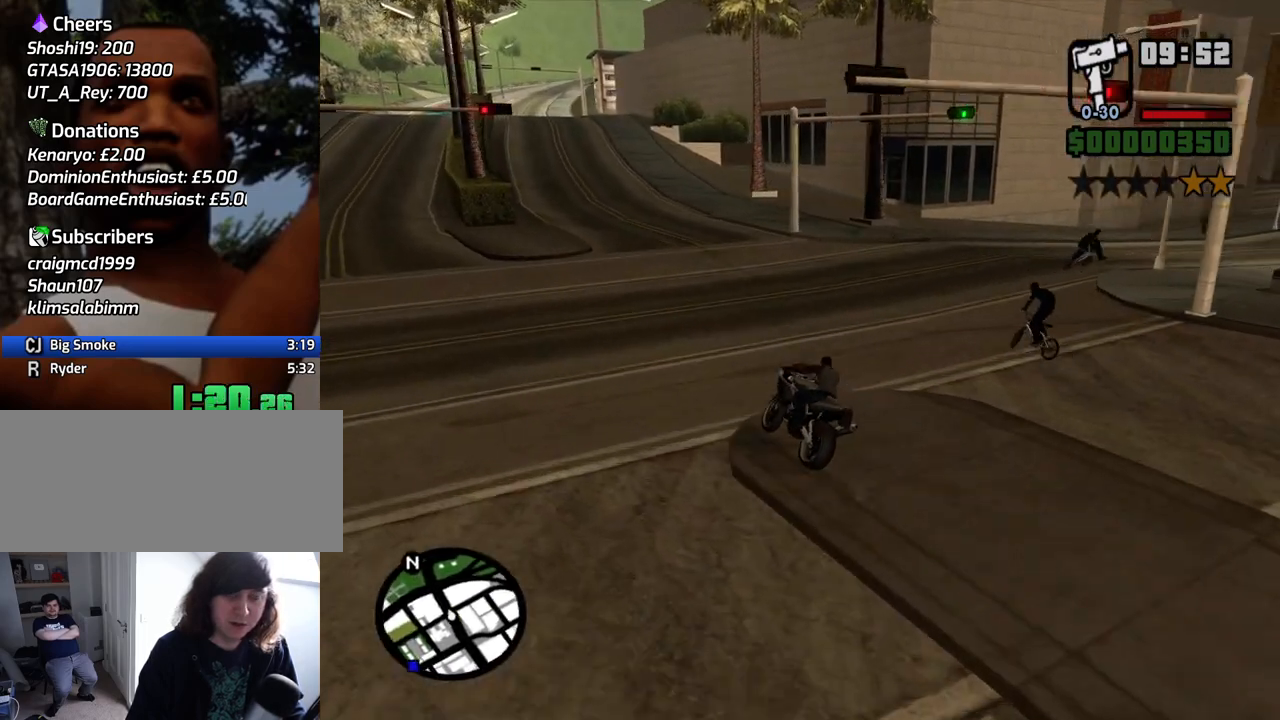
{"keys": ["2", "d"], "mouse": [], "events": [[367, "2", "down"]]}